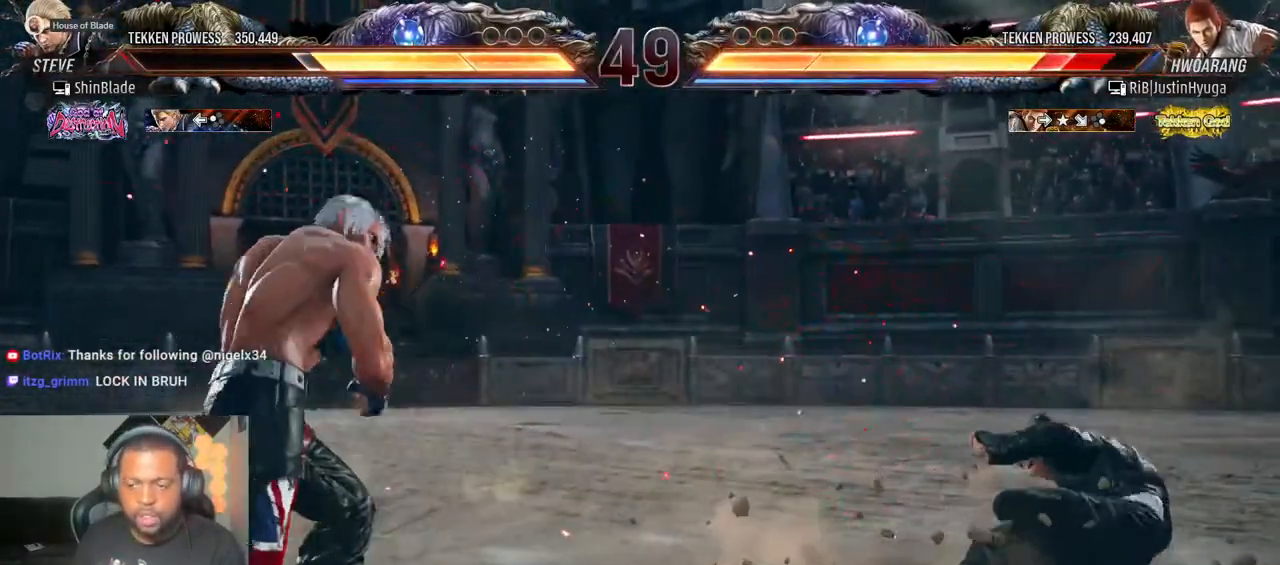
Gameplay with a controller (PlayStation layout); each line is a JSON object with the inputs held at the frame after it (dt_ms = milliseconds from this image to that frame). "events" lists button and stick changes between this image and that frame as [ms after this image, input, new state], when the widget could be followed in between. Not read: L3 R3.
{"dt_ms": 500, "buttons": ["DPAD_LEFT"], "left_stick": "center", "right_stick": "center", "events": [[133, "DPAD_DOWN", "down"], [200, "DPAD_DOWN", "up"], [250, "DPAD_DOWN", "down"], [350, "DPAD_DOWN", "up"], [350, "DPAD_LEFT", "down"], [400, "DPAD_LEFT", "up"], [467, "DPAD_LEFT", "down"]]}
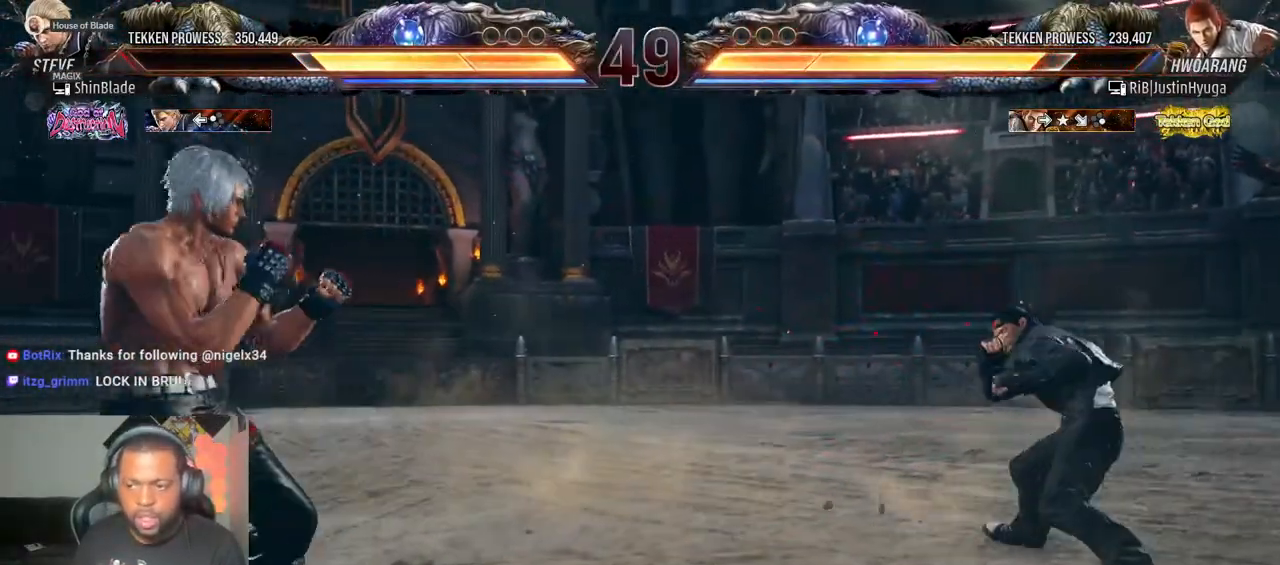
{"dt_ms": 500, "buttons": ["CROSS", "CIRCLE"], "left_stick": "center", "right_stick": "center", "events": [[133, "CIRCLE", "down"], [133, "CROSS", "down"], [250, "CIRCLE", "up"], [250, "CROSS", "up"], [267, "DPAD_DOWN", "down"], [350, "DPAD_DOWN", "up"], [383, "DPAD_LEFT", "up"], [467, "CIRCLE", "down"], [467, "CROSS", "down"]]}
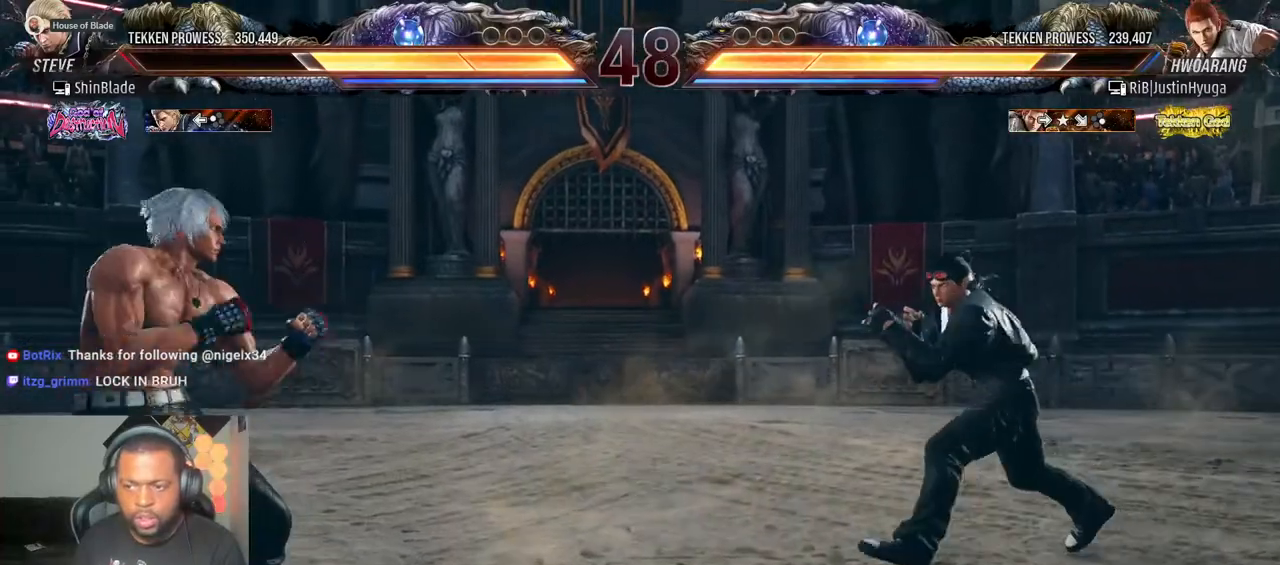
{"dt_ms": 500, "buttons": ["TRIANGLE", "DPAD_RIGHT"], "left_stick": "center", "right_stick": "center", "events": [[50, "CROSS", "up"], [67, "CIRCLE", "up"], [133, "TRIANGLE", "down"], [233, "TRIANGLE", "up"], [250, "SQUARE", "down"], [300, "DPAD_RIGHT", "down"], [300, "TRIANGLE", "down"], [333, "SQUARE", "up"], [400, "SQUARE", "down"], [483, "SQUARE", "up"]]}
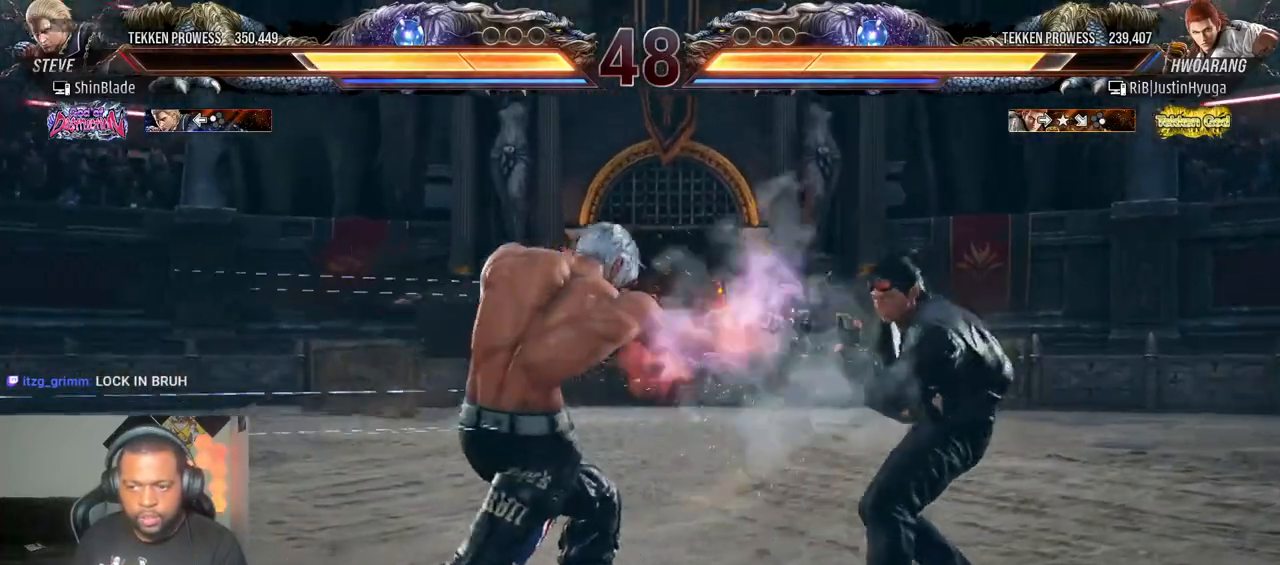
{"dt_ms": 500, "buttons": ["SQUARE"], "left_stick": "center", "right_stick": "center", "events": [[67, "SQUARE", "down"], [117, "TRIANGLE", "up"], [133, "DPAD_RIGHT", "up"], [167, "SQUARE", "up"], [283, "SQUARE", "down"], [383, "TRIANGLE", "down"], [400, "SQUARE", "up"], [483, "SQUARE", "down"], [500, "TRIANGLE", "up"]]}
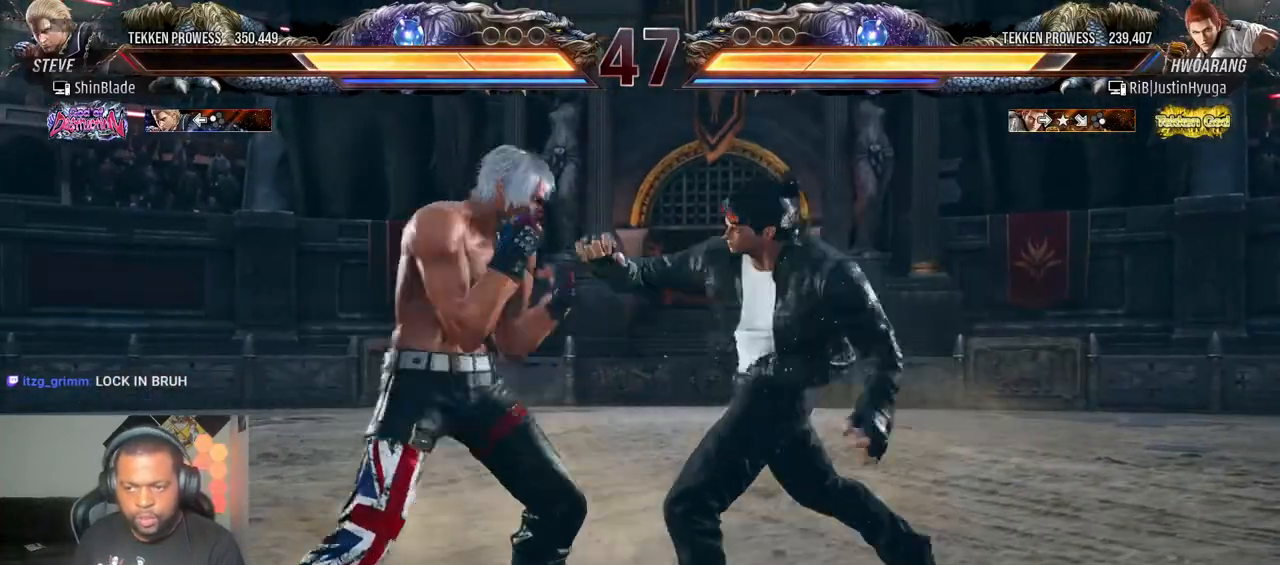
{"dt_ms": 500, "buttons": [], "left_stick": "center", "right_stick": "center", "events": [[33, "TRIANGLE", "down"], [50, "SQUARE", "up"], [133, "SQUARE", "down"], [200, "SQUARE", "up"], [200, "TRIANGLE", "up"]]}
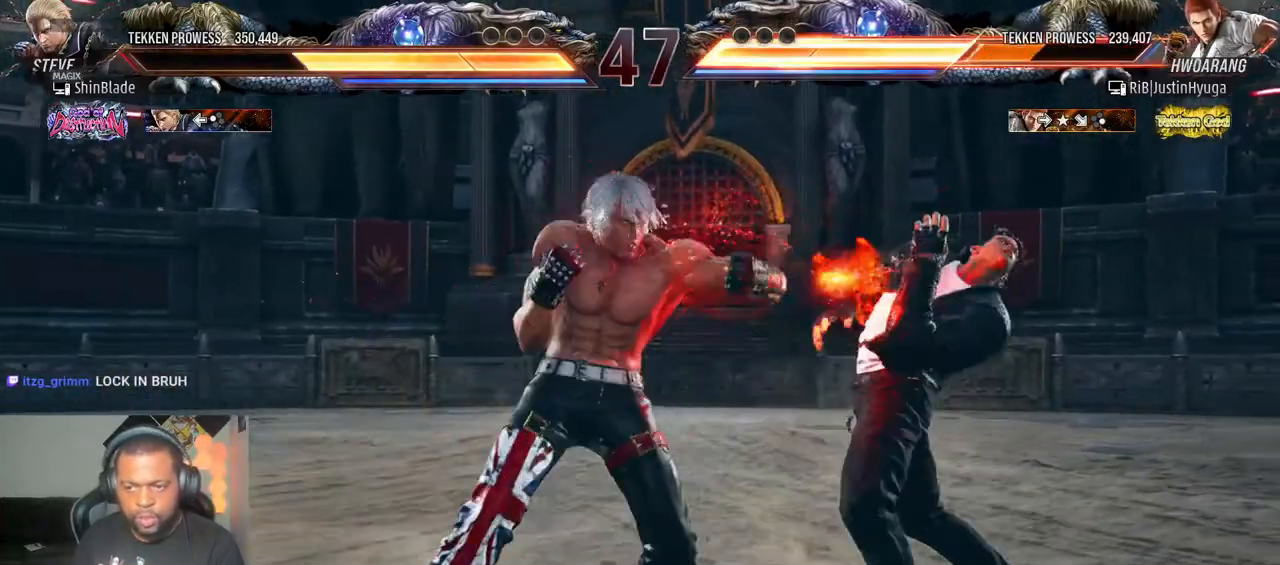
{"dt_ms": 500, "buttons": ["SQUARE", "DPAD_RIGHT"], "left_stick": "center", "right_stick": "center", "events": [[83, "DPAD_DOWN", "down"], [133, "DPAD_RIGHT", "down"], [200, "DPAD_DOWN", "up"], [217, "TRIANGLE", "down"], [333, "TRIANGLE", "up"], [367, "TRIANGLE", "down"], [500, "SQUARE", "down"], [500, "TRIANGLE", "up"]]}
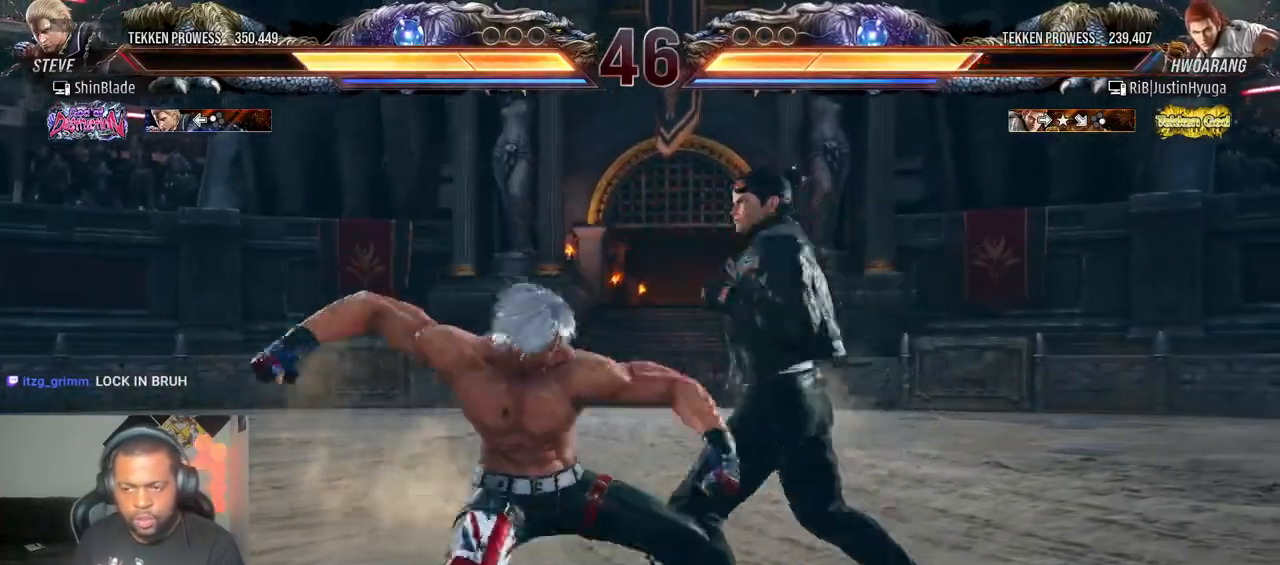
{"dt_ms": 500, "buttons": [], "left_stick": "center", "right_stick": "center", "events": [[67, "TRIANGLE", "down"], [100, "SQUARE", "up"], [150, "SQUARE", "down"], [183, "TRIANGLE", "up"], [417, "SQUARE", "up"], [467, "DPAD_RIGHT", "up"]]}
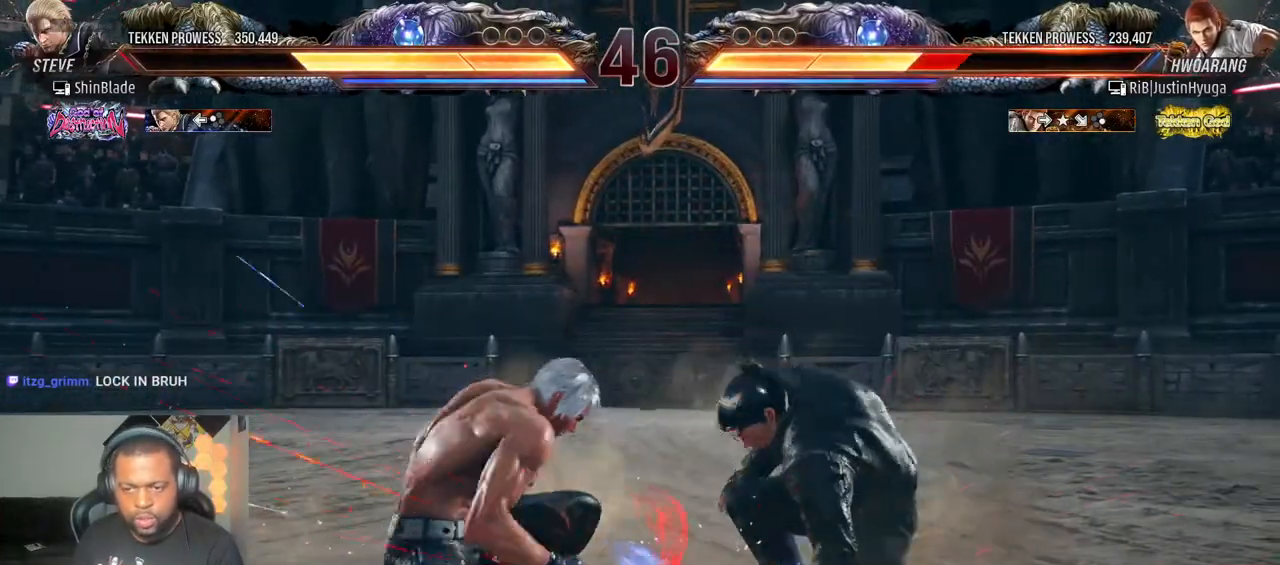
{"dt_ms": 500, "buttons": [], "left_stick": "center", "right_stick": "center", "events": [[100, "SQUARE", "down"], [217, "TRIANGLE", "down"], [267, "SQUARE", "up"], [383, "TRIANGLE", "up"]]}
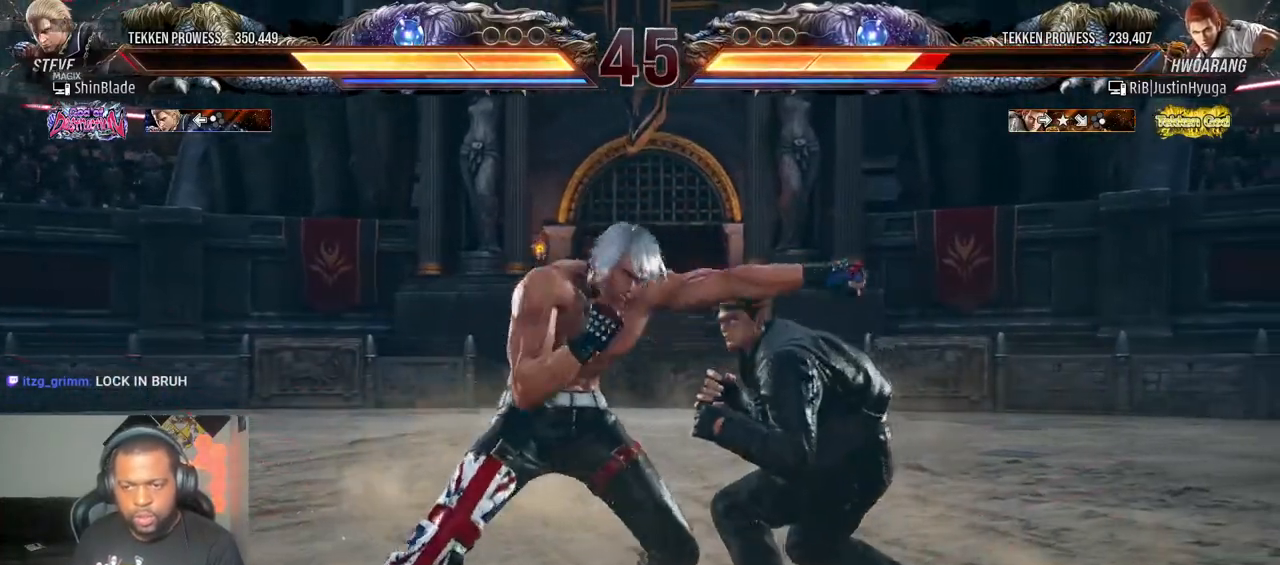
{"dt_ms": 500, "buttons": ["SQUARE", "DPAD_DOWN"], "left_stick": "center", "right_stick": "center", "events": [[350, "DPAD_DOWN", "down"], [467, "SQUARE", "down"]]}
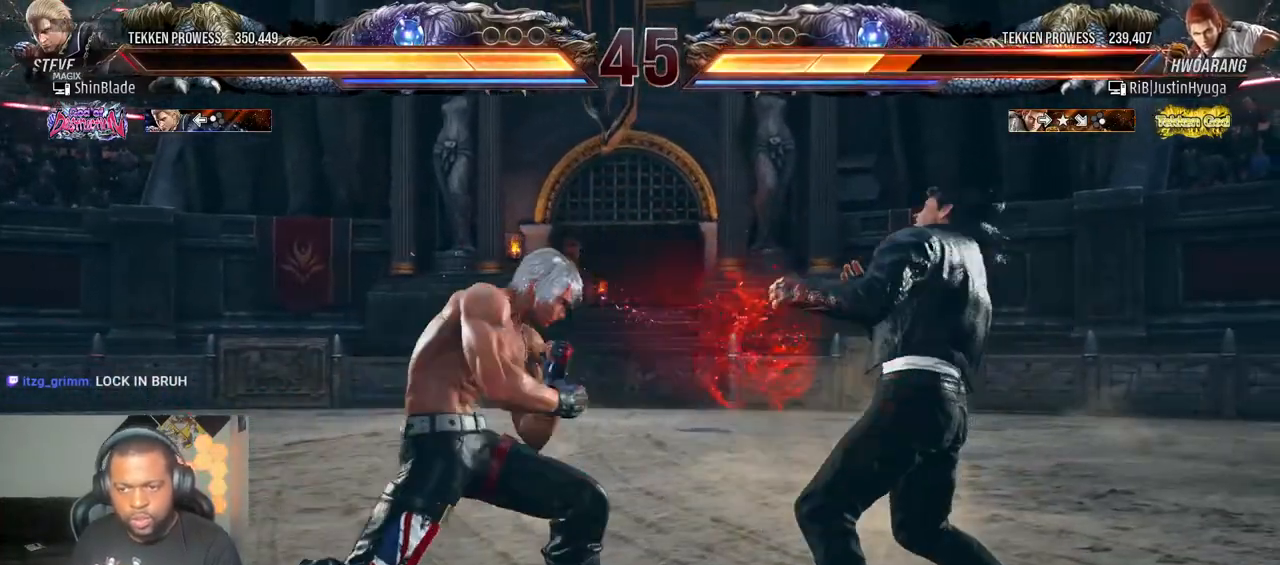
{"dt_ms": 500, "buttons": [], "left_stick": "center", "right_stick": "center", "events": [[100, "DPAD_DOWN", "up"], [100, "SQUARE", "up"], [150, "SQUARE", "down"], [167, "DPAD_LEFT", "down"], [167, "DPAD_UP", "down"], [217, "SQUARE", "up"], [300, "DPAD_UP", "up"], [333, "SQUARE", "down"], [417, "DPAD_LEFT", "up"], [417, "DPAD_UP", "down"], [417, "SQUARE", "up"], [433, "DPAD_UP", "up"]]}
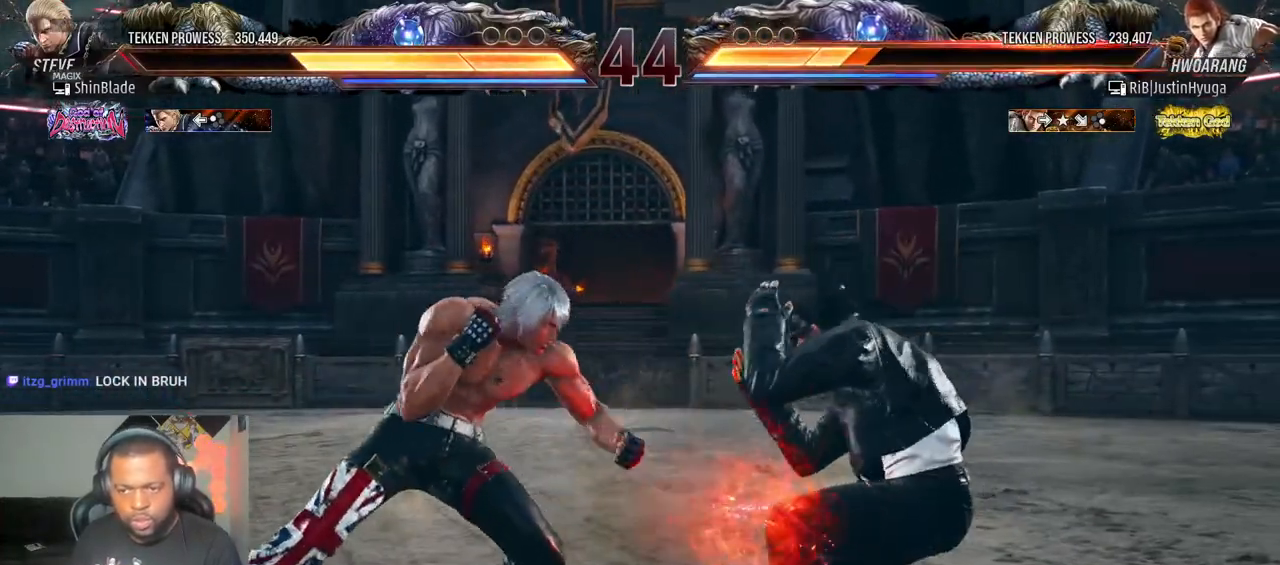
{"dt_ms": 500, "buttons": [], "left_stick": "center", "right_stick": "center", "events": [[150, "SQUARE", "down"], [267, "TRIANGLE", "down"], [317, "SQUARE", "up"], [450, "TRIANGLE", "up"]]}
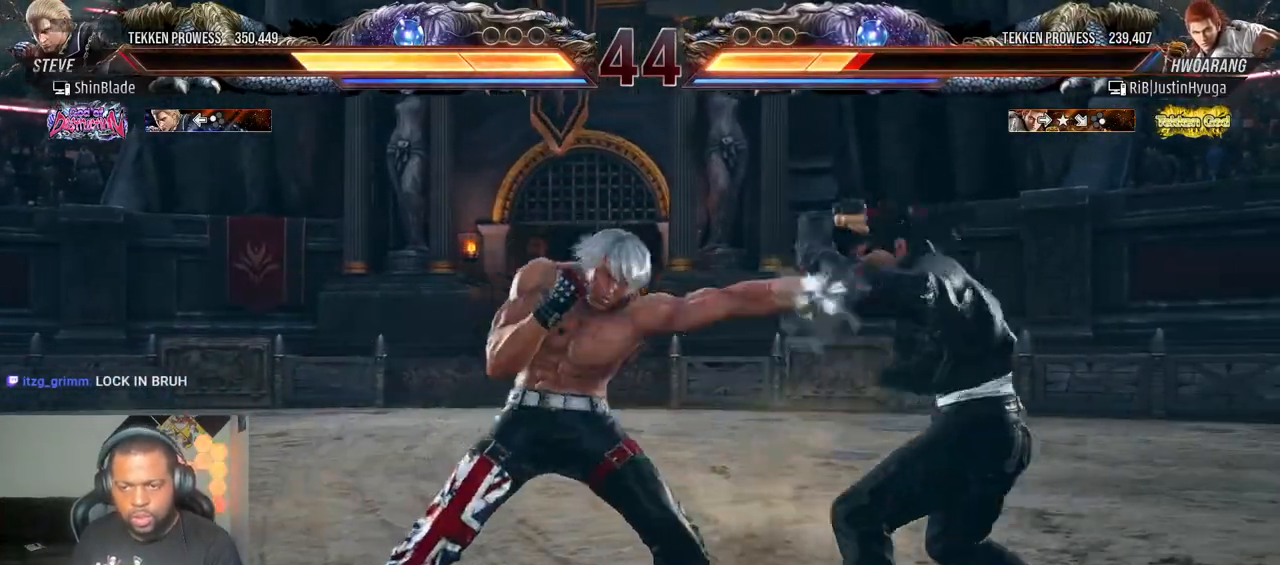
{"dt_ms": 500, "buttons": ["SQUARE"], "left_stick": "center", "right_stick": "center", "events": [[450, "SQUARE", "down"]]}
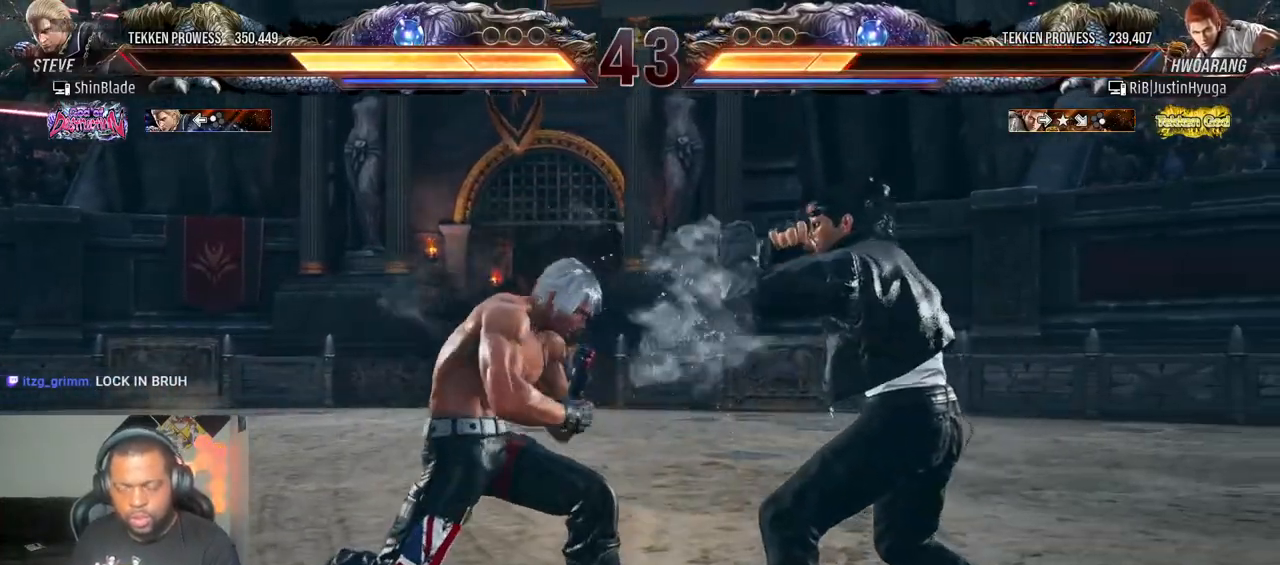
{"dt_ms": 500, "buttons": [], "left_stick": "center", "right_stick": "center", "events": [[50, "TRIANGLE", "down"], [100, "SQUARE", "up"], [200, "TRIANGLE", "up"]]}
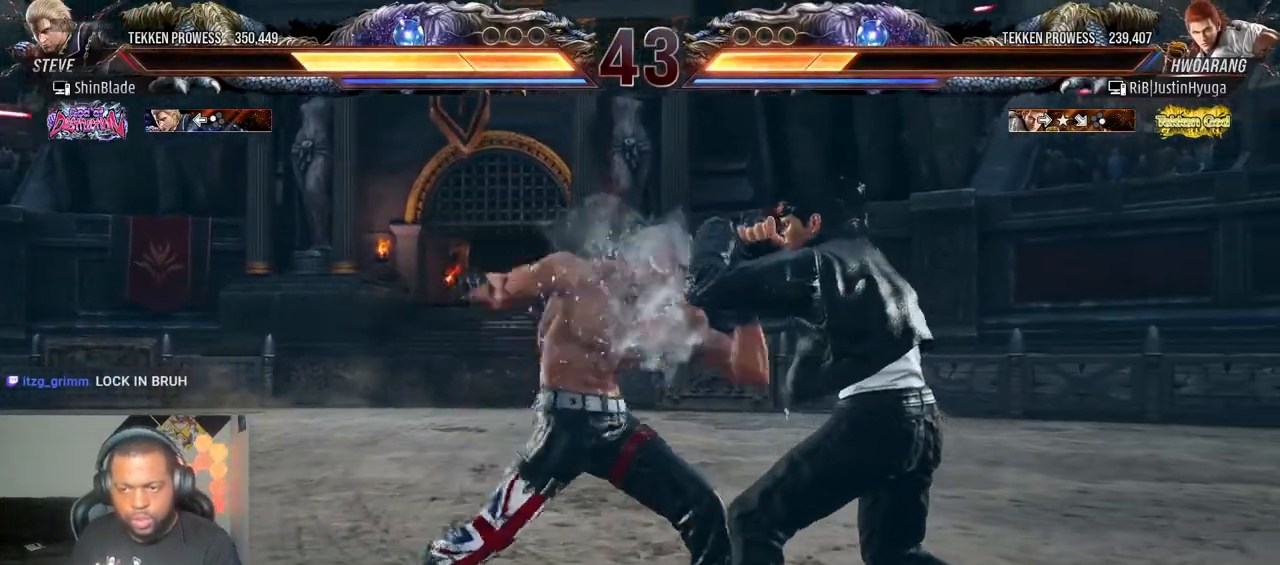
{"dt_ms": 500, "buttons": ["DPAD_LEFT"], "left_stick": "center", "right_stick": "center", "events": [[183, "DPAD_DOWN", "down"], [233, "SQUARE", "down"], [317, "SQUARE", "up"], [333, "DPAD_DOWN", "up"], [333, "DPAD_LEFT", "down"], [383, "SQUARE", "down"], [450, "SQUARE", "up"]]}
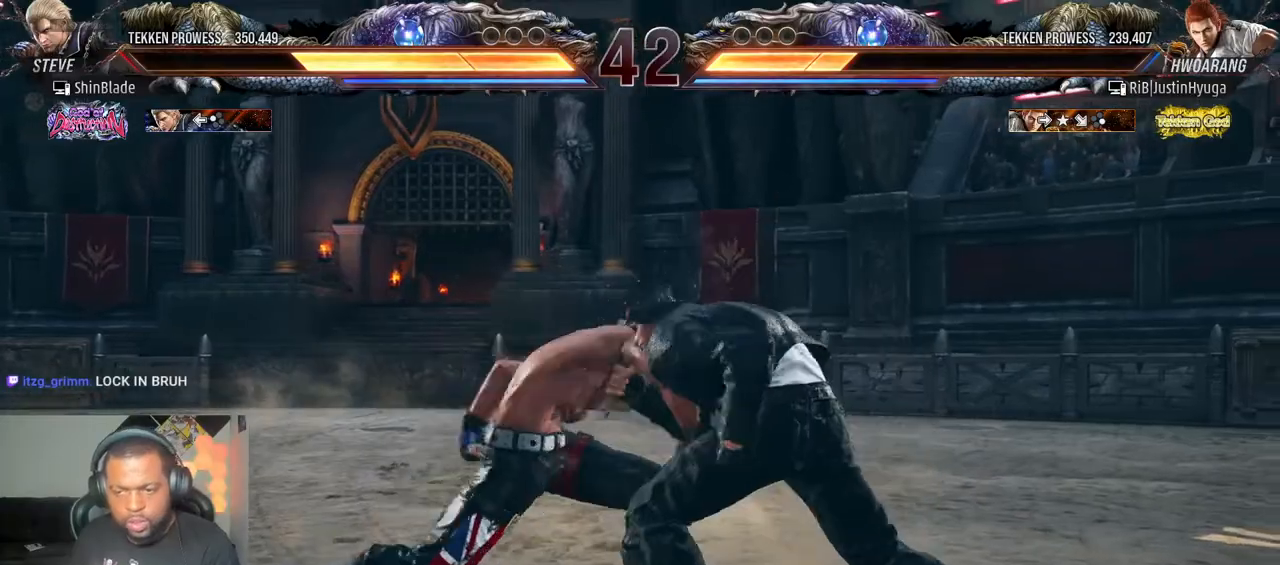
{"dt_ms": 500, "buttons": ["SQUARE", "DPAD_DOWN", "DPAD_RIGHT"], "left_stick": "center", "right_stick": "center", "events": [[33, "SQUARE", "down"], [167, "SQUARE", "up"], [233, "DPAD_LEFT", "up"], [417, "DPAD_DOWN", "down"], [417, "DPAD_RIGHT", "down"], [467, "SQUARE", "down"]]}
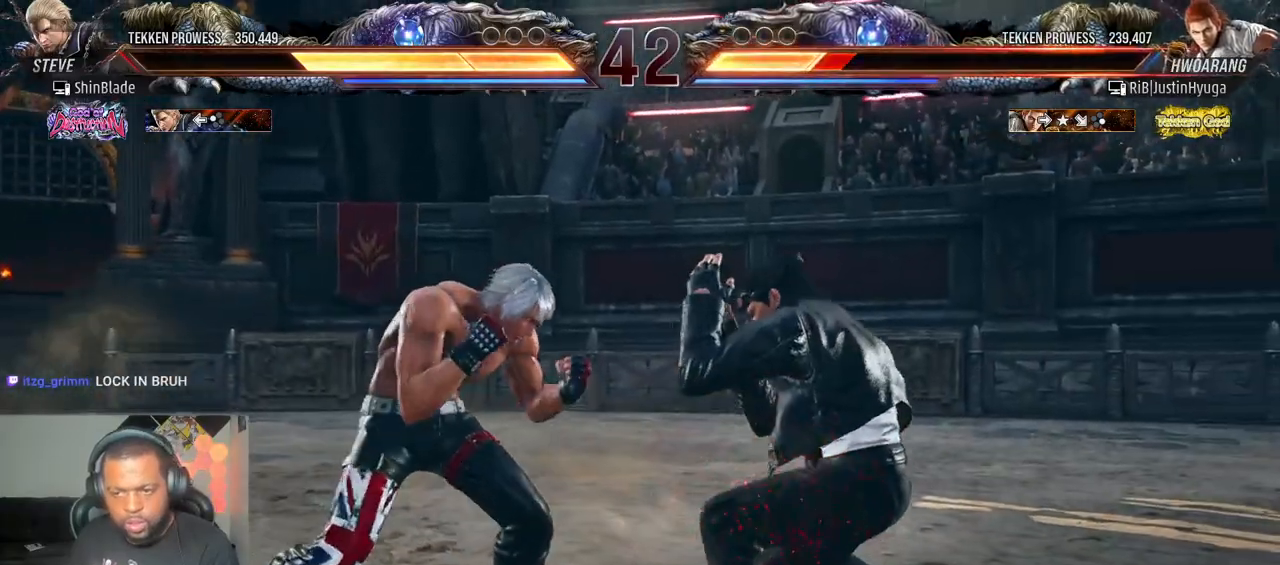
{"dt_ms": 500, "buttons": ["SQUARE"], "left_stick": "center", "right_stick": "center", "events": [[100, "DPAD_DOWN", "up"], [117, "DPAD_RIGHT", "up"], [117, "SQUARE", "up"], [183, "DPAD_DOWN", "down"], [183, "DPAD_RIGHT", "down"], [250, "SQUARE", "down"], [383, "DPAD_DOWN", "up"], [417, "DPAD_RIGHT", "up"]]}
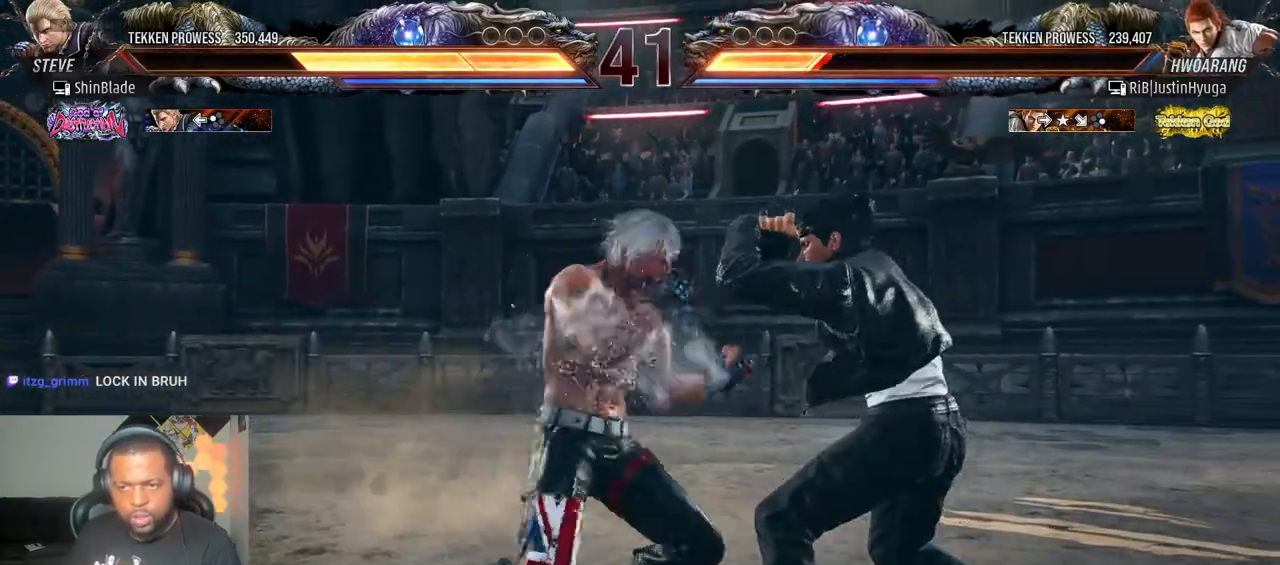
{"dt_ms": 500, "buttons": [], "left_stick": "center", "right_stick": "center", "events": [[17, "SQUARE", "up"]]}
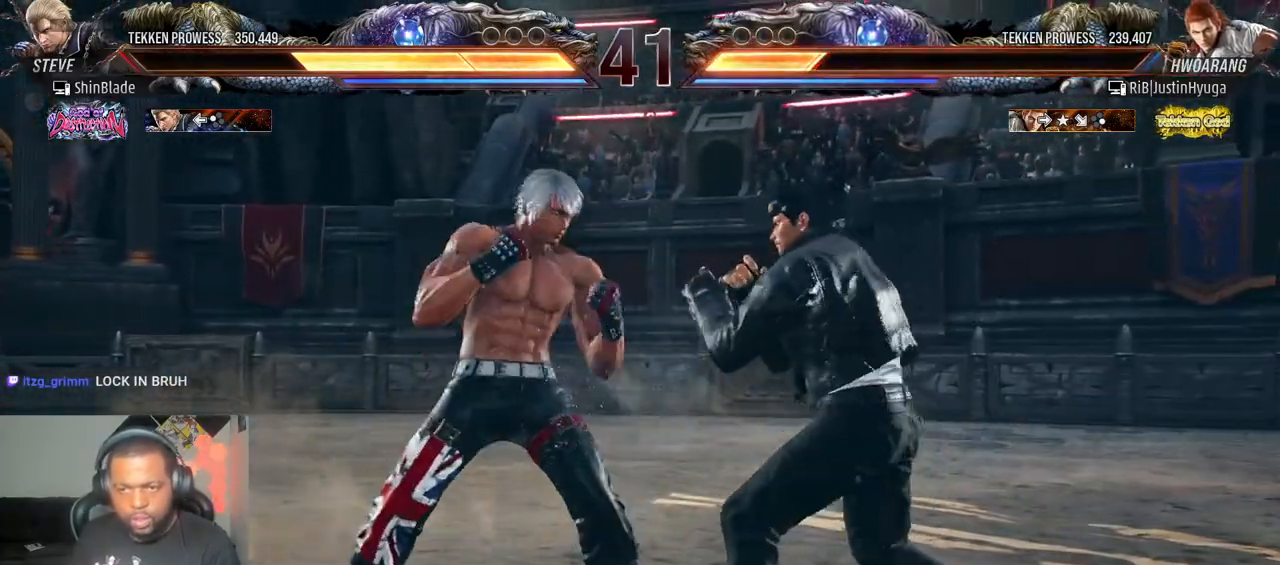
{"dt_ms": 500, "buttons": ["DPAD_DOWN", "DPAD_RIGHT"], "left_stick": "center", "right_stick": "center", "events": [[33, "DPAD_DOWN", "down"], [33, "DPAD_RIGHT", "down"], [67, "SQUARE", "down"], [233, "DPAD_DOWN", "up"], [233, "DPAD_RIGHT", "up"], [250, "SQUARE", "up"], [417, "DPAD_DOWN", "down"], [433, "DPAD_RIGHT", "down"]]}
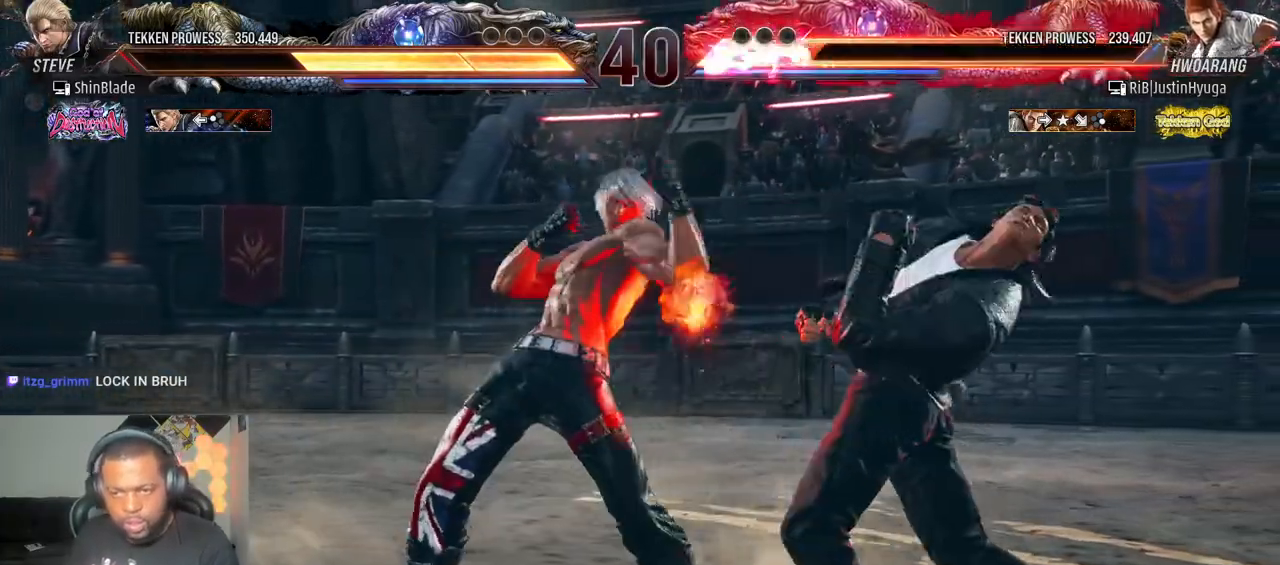
{"dt_ms": 500, "buttons": [], "left_stick": "center", "right_stick": "center", "events": [[17, "SQUARE", "down"], [233, "DPAD_DOWN", "up"], [250, "DPAD_RIGHT", "up"], [433, "SQUARE", "up"]]}
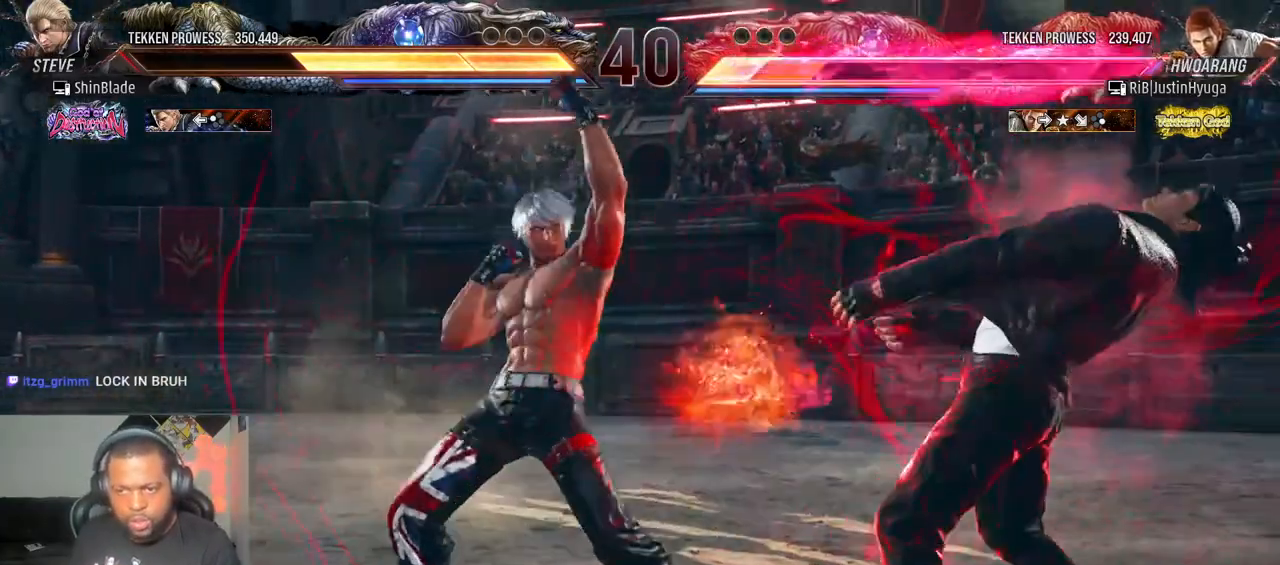
{"dt_ms": 1000, "buttons": [], "left_stick": "center", "right_stick": "center"}
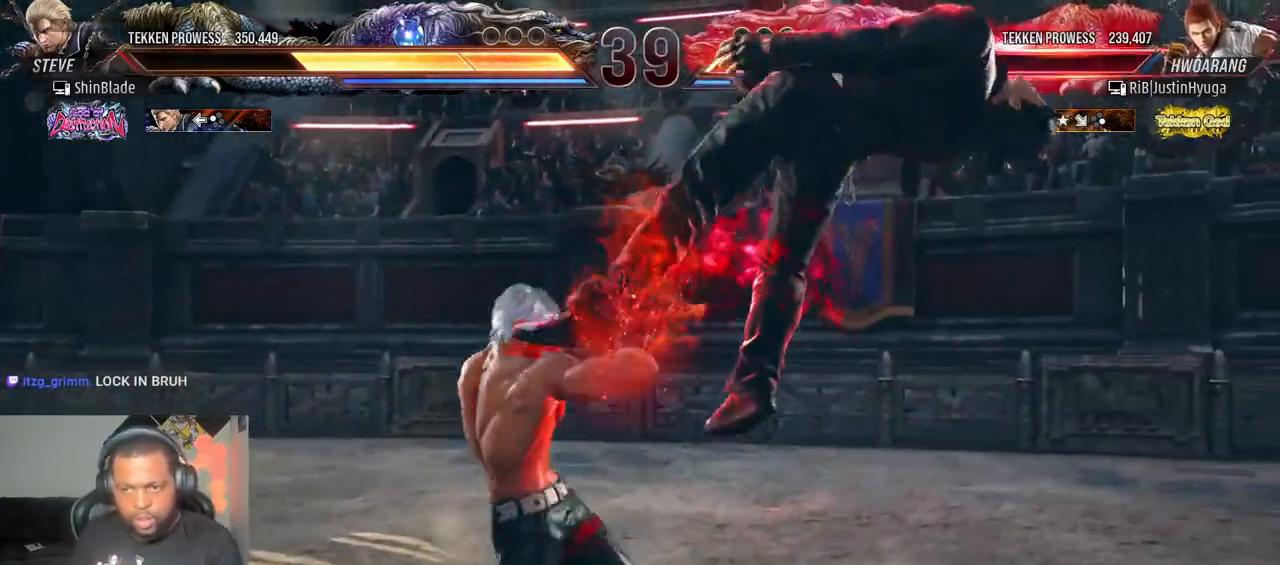
{"dt_ms": 500, "buttons": [], "left_stick": "center", "right_stick": "center", "events": [[117, "DPAD_RIGHT", "down"], [150, "SQUARE", "down"], [150, "TRIANGLE", "down"], [267, "DPAD_RIGHT", "up"], [283, "SQUARE", "up"], [283, "TRIANGLE", "up"]]}
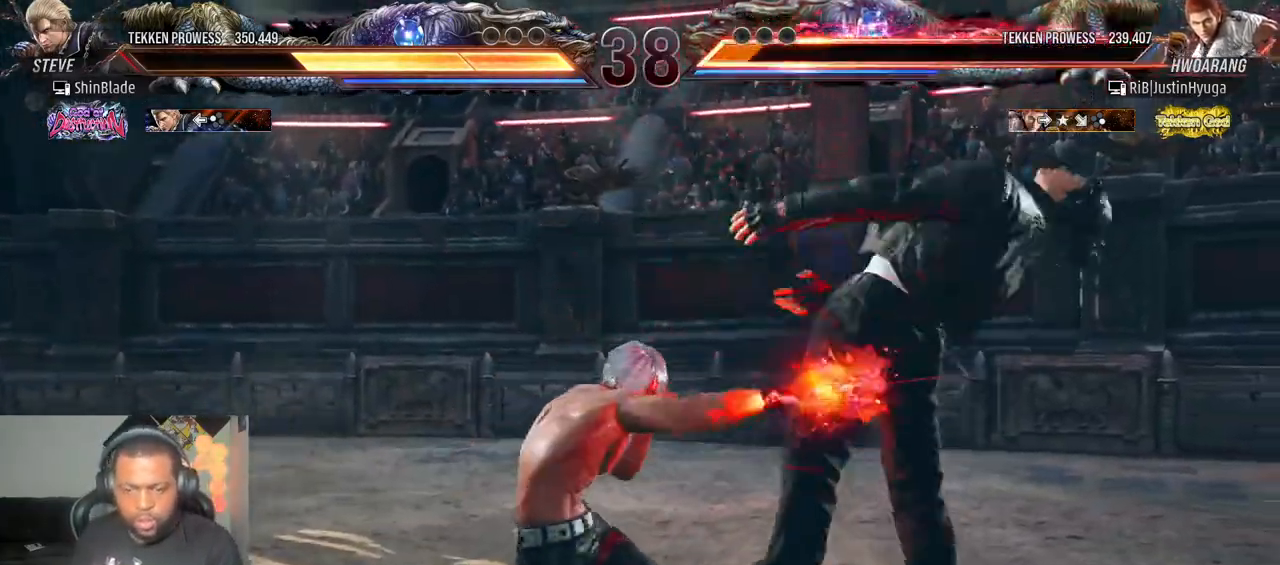
{"dt_ms": 500, "buttons": [], "left_stick": "center", "right_stick": "center", "events": []}
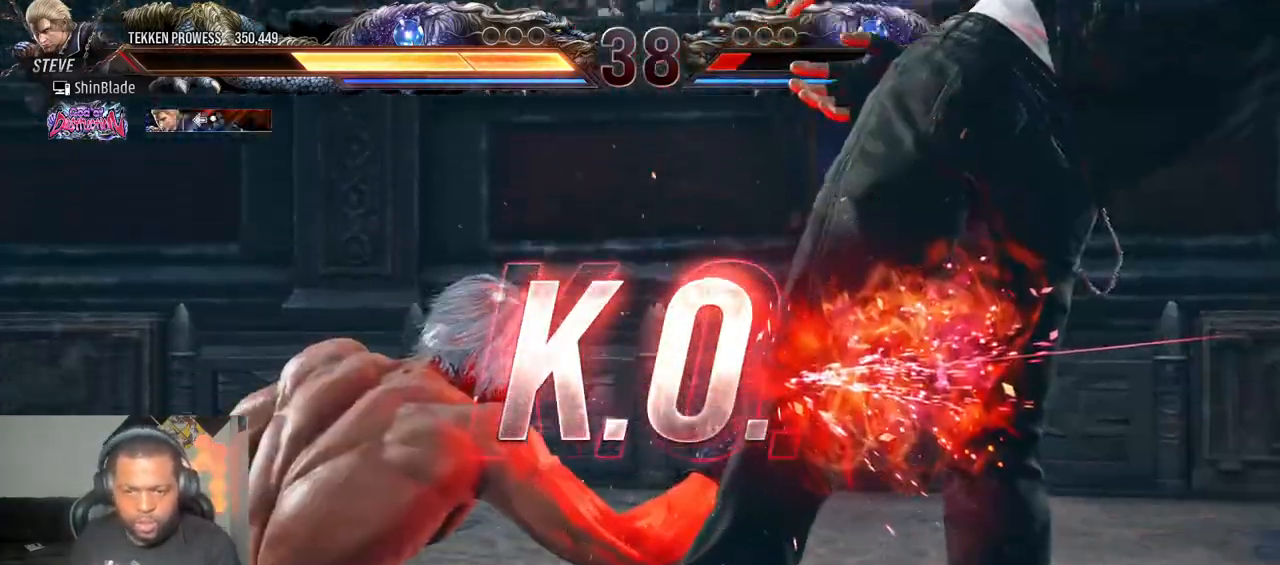
{"dt_ms": 500, "buttons": [], "left_stick": "center", "right_stick": "center", "events": []}
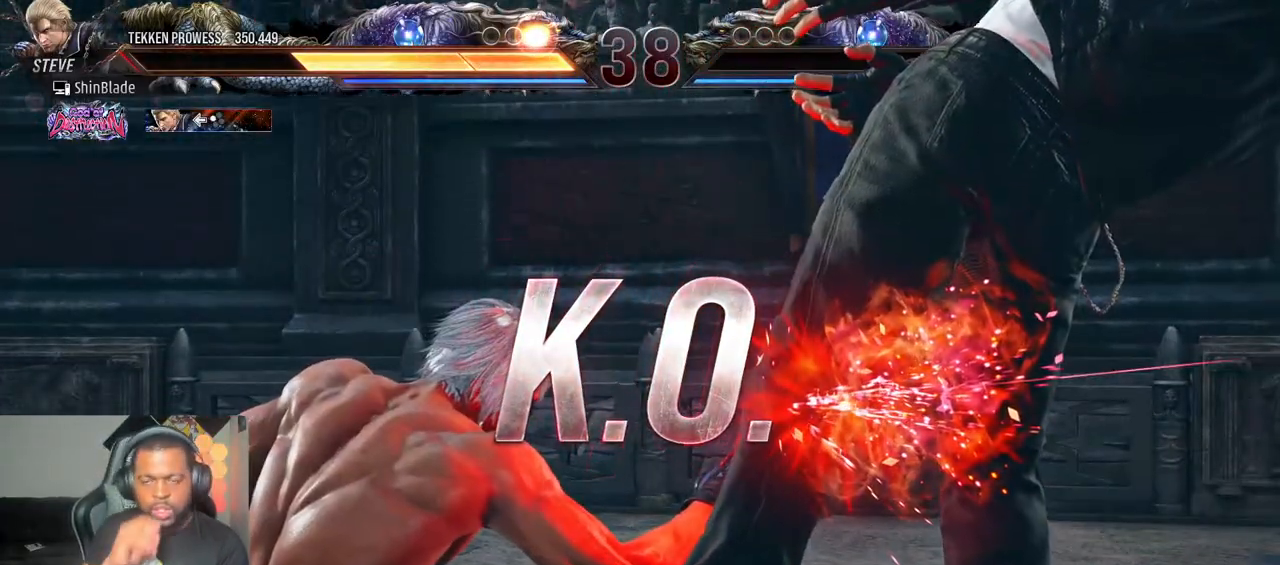
{"dt_ms": 500, "buttons": [], "left_stick": "center", "right_stick": "center", "events": []}
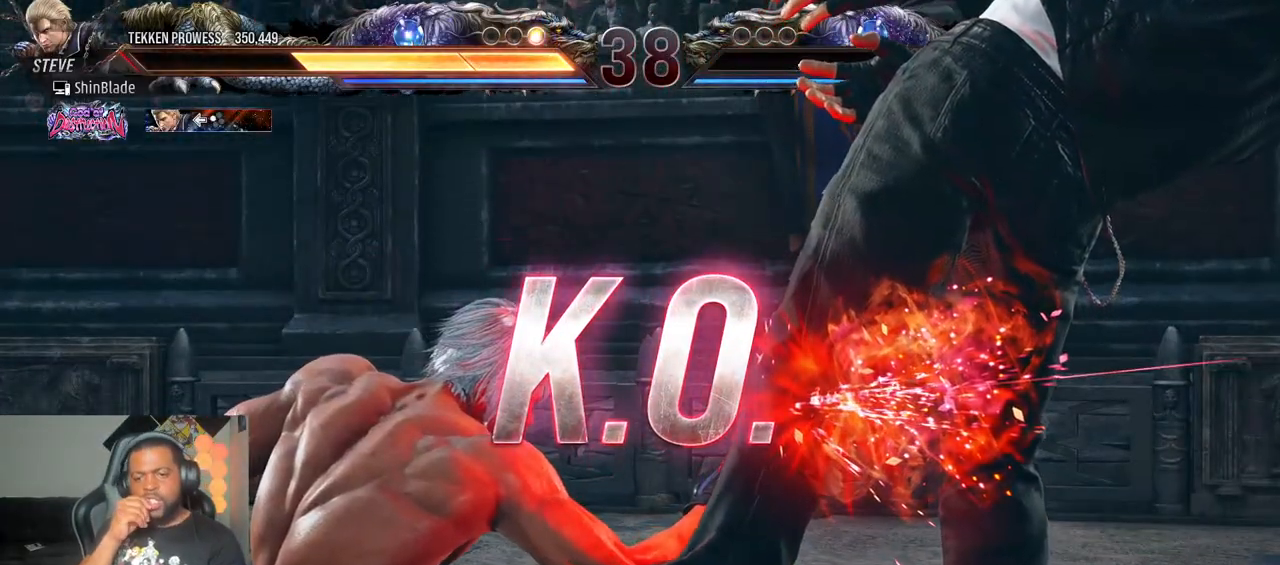
{"dt_ms": 500, "buttons": [], "left_stick": "center", "right_stick": "center", "events": []}
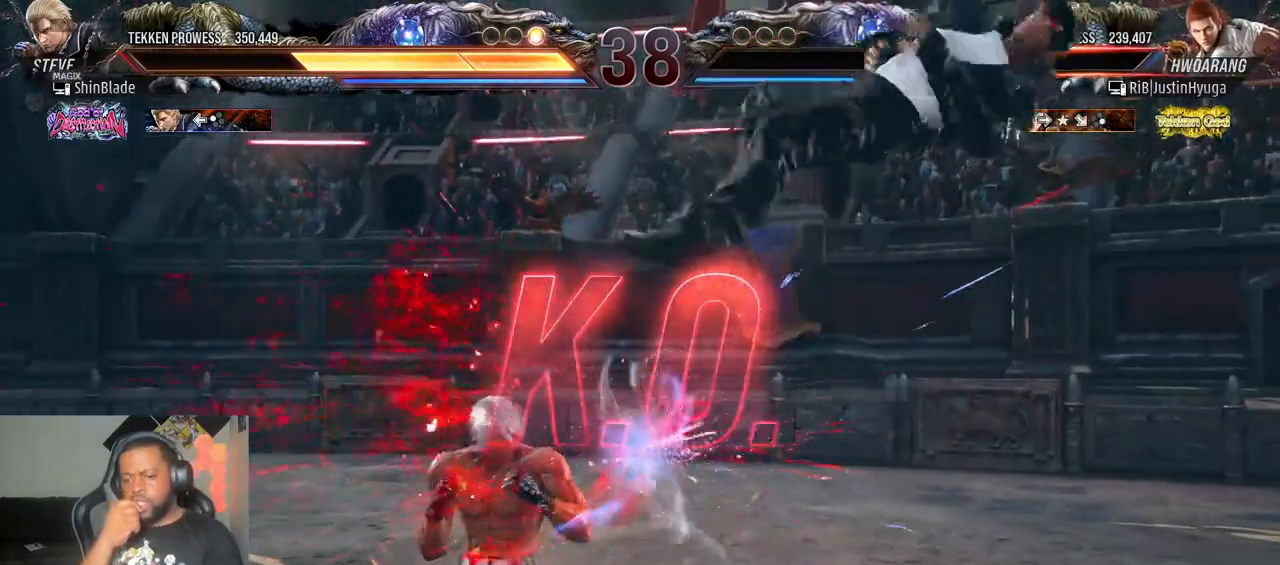
{"dt_ms": 1000, "buttons": [], "left_stick": "center", "right_stick": "center"}
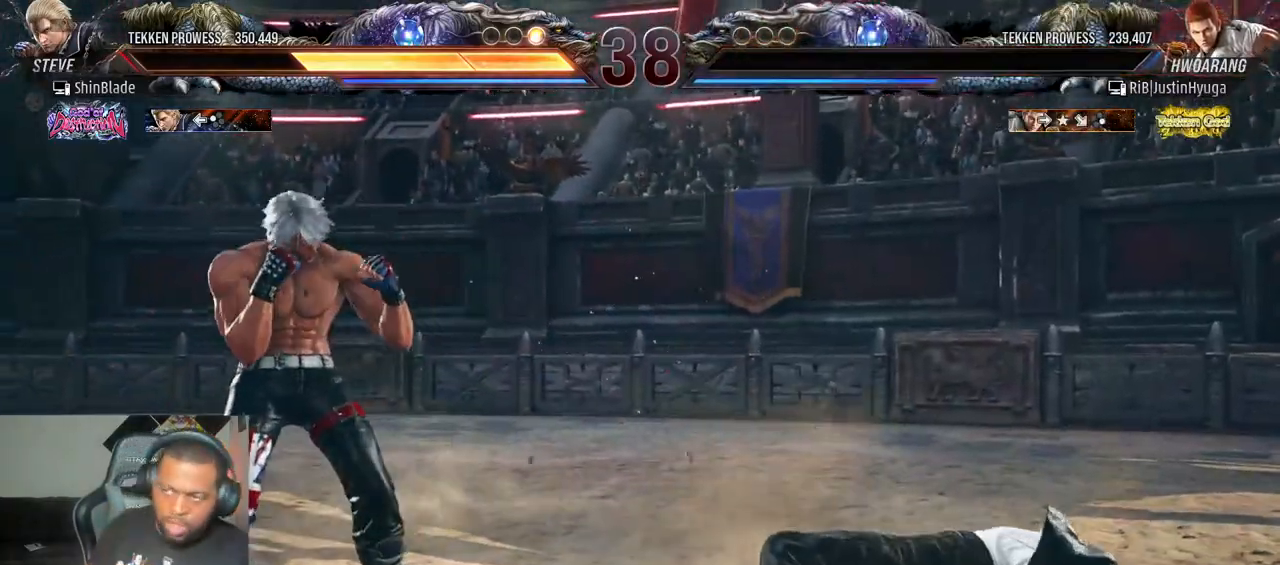
{"dt_ms": 500, "buttons": [], "left_stick": "center", "right_stick": "center", "events": []}